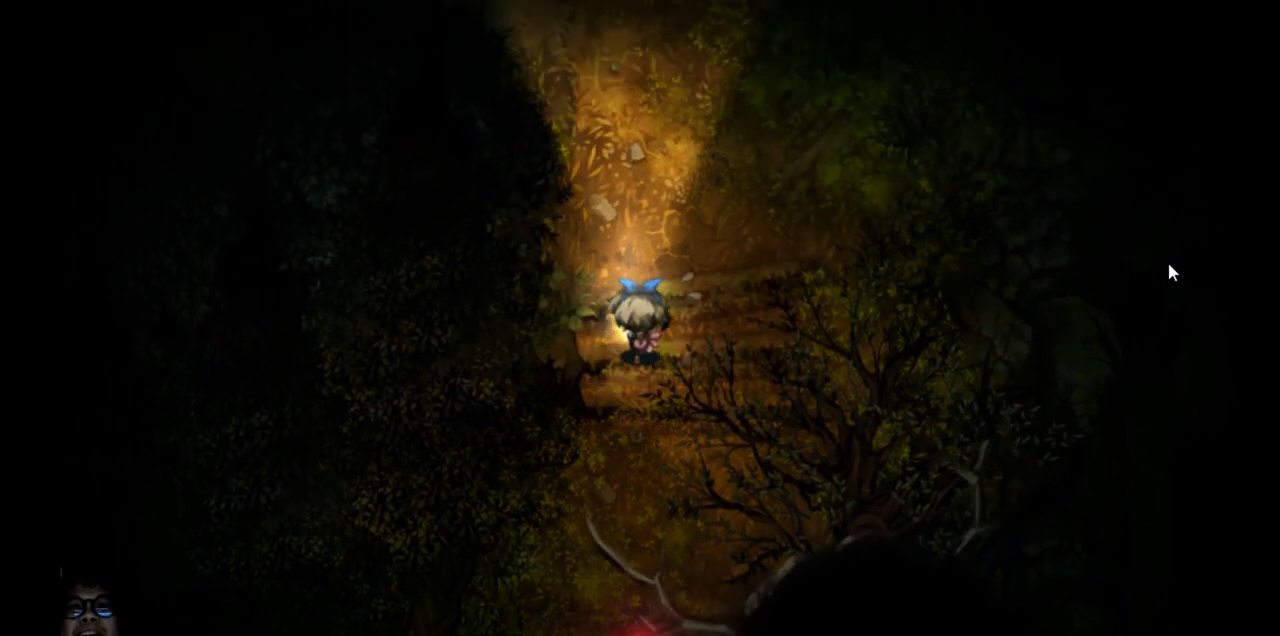
Gameplay with keyboard; each line is a JSON object with the keys held at the frame after it. "events" lists presses ("down") and releases ("up") of "down", "left", "right", "up" and "z" between this image and that frame as [ms after this image, input, new state], when the widget could be followed in between. No other keys are recorded. Mouse input is not recorded. Not read: c x.
{"keys": ["up"], "events": []}
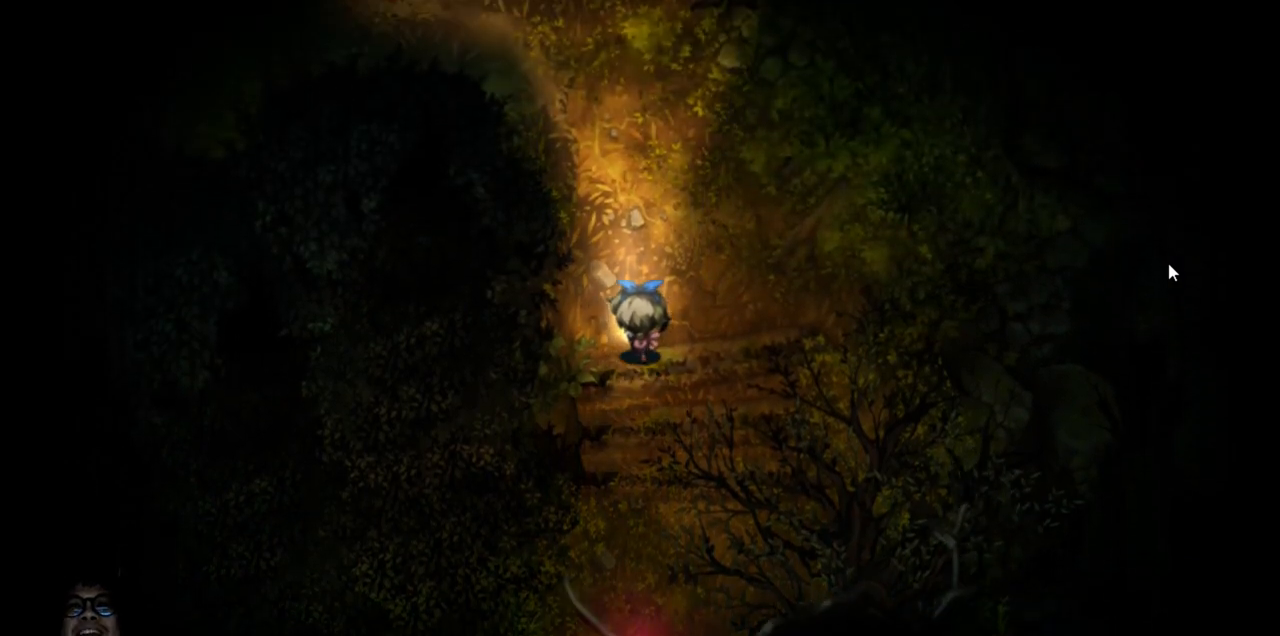
{"keys": ["up"], "events": []}
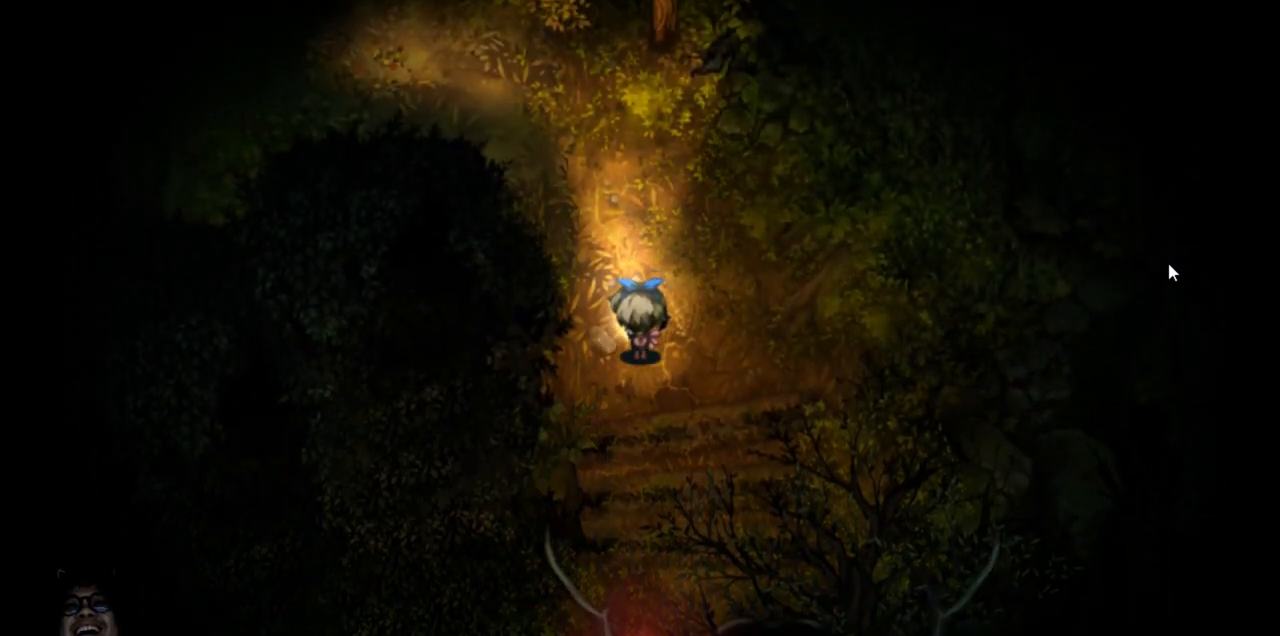
{"keys": ["up"], "events": []}
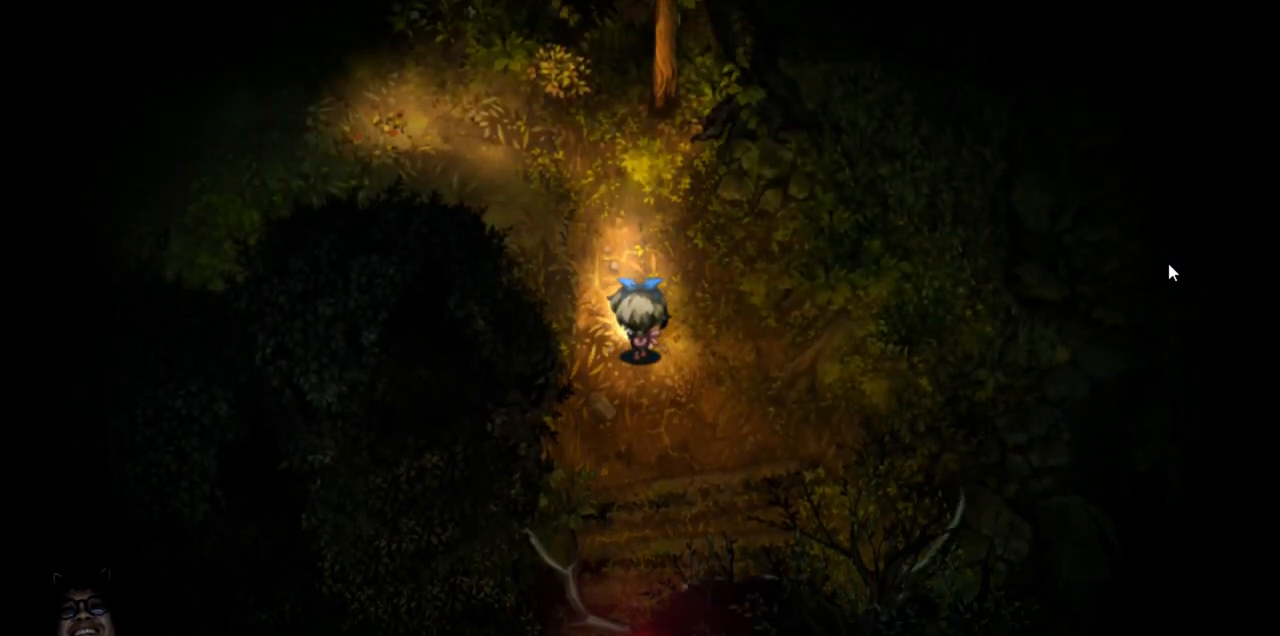
{"keys": ["left", "up"], "events": [[183, "left", "down"]]}
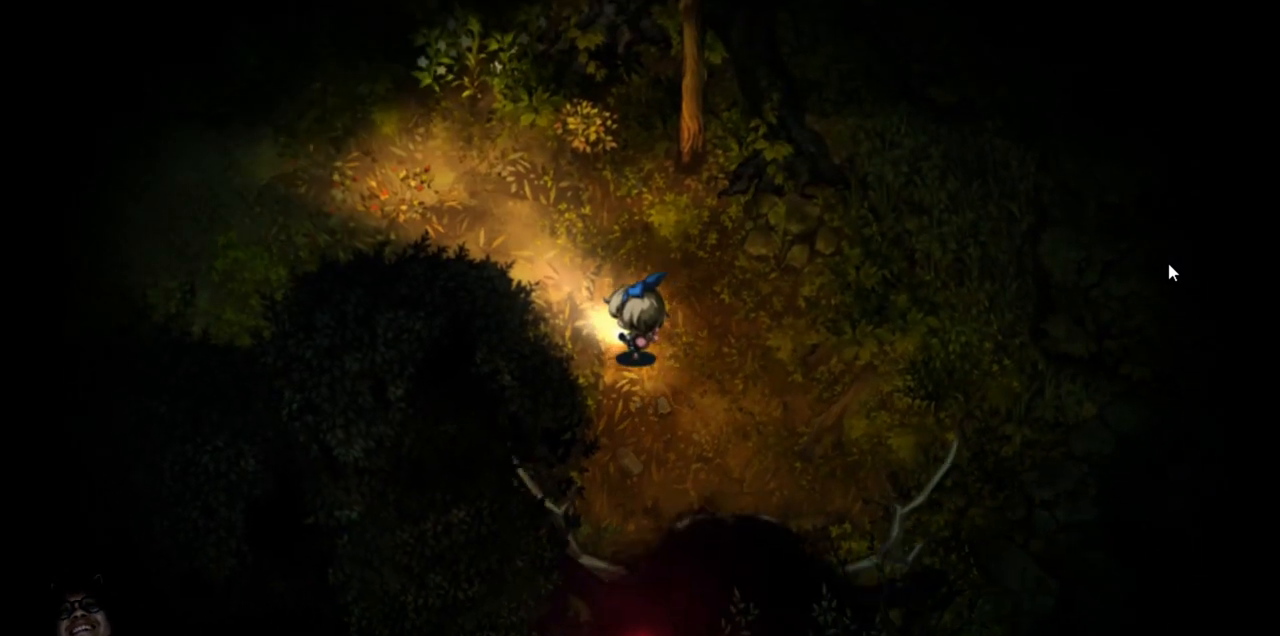
{"keys": ["left", "up"], "events": []}
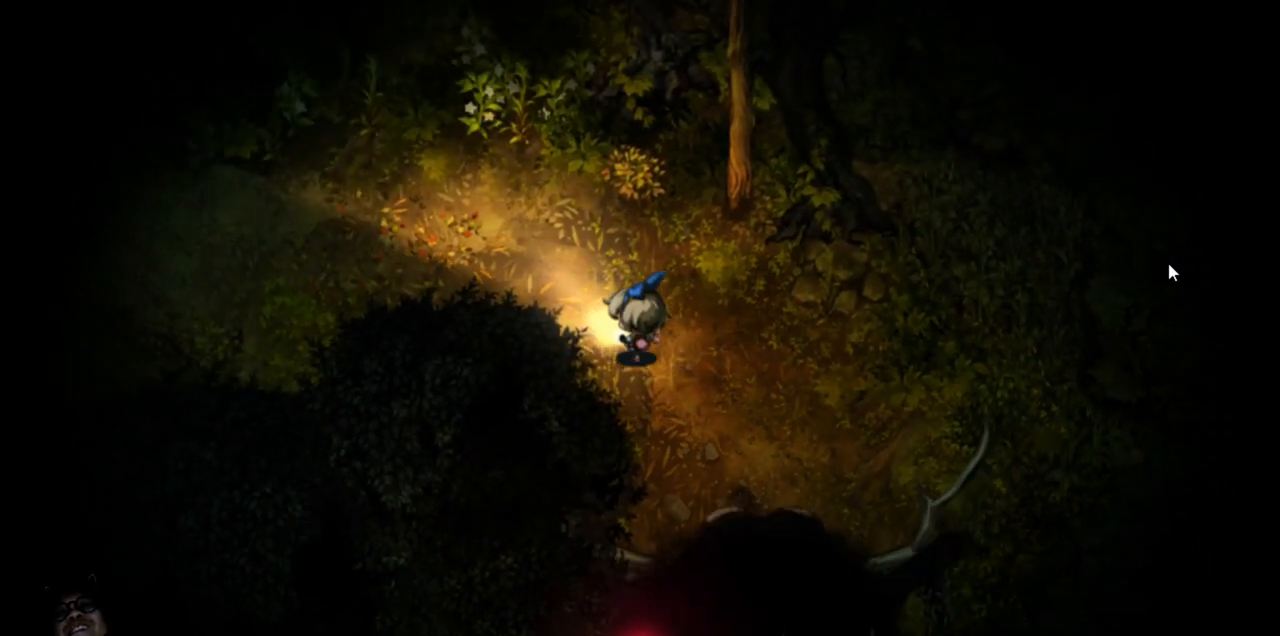
{"keys": ["left", "up"], "events": []}
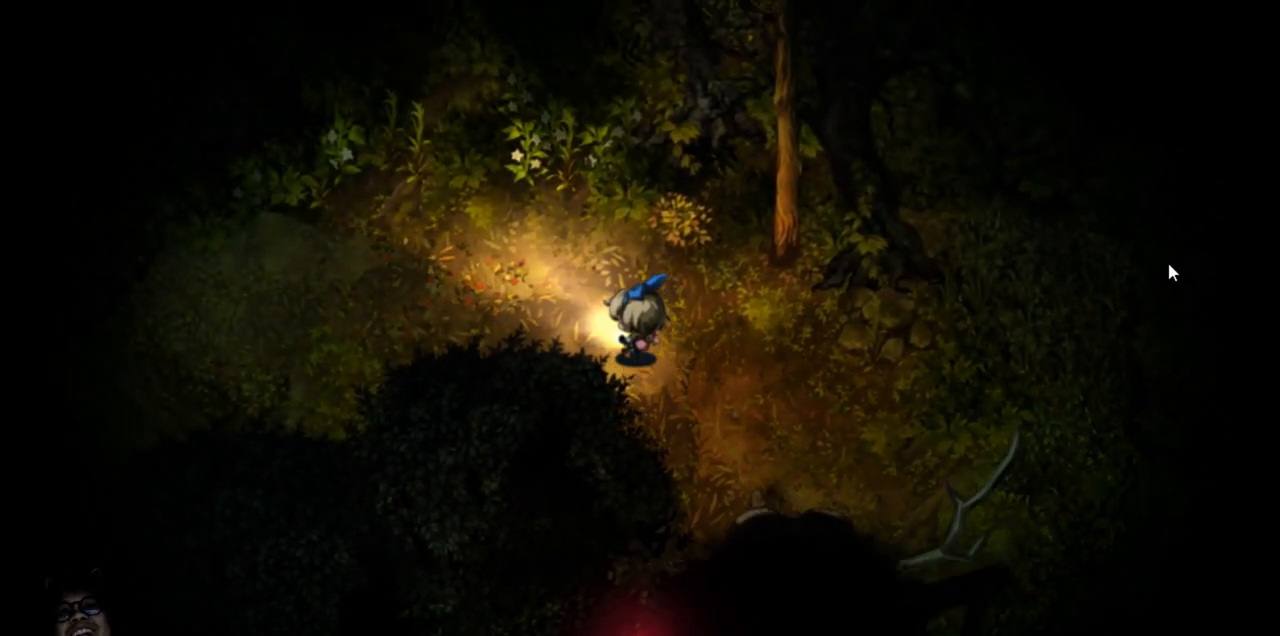
{"keys": ["left"], "events": [[350, "up", "up"]]}
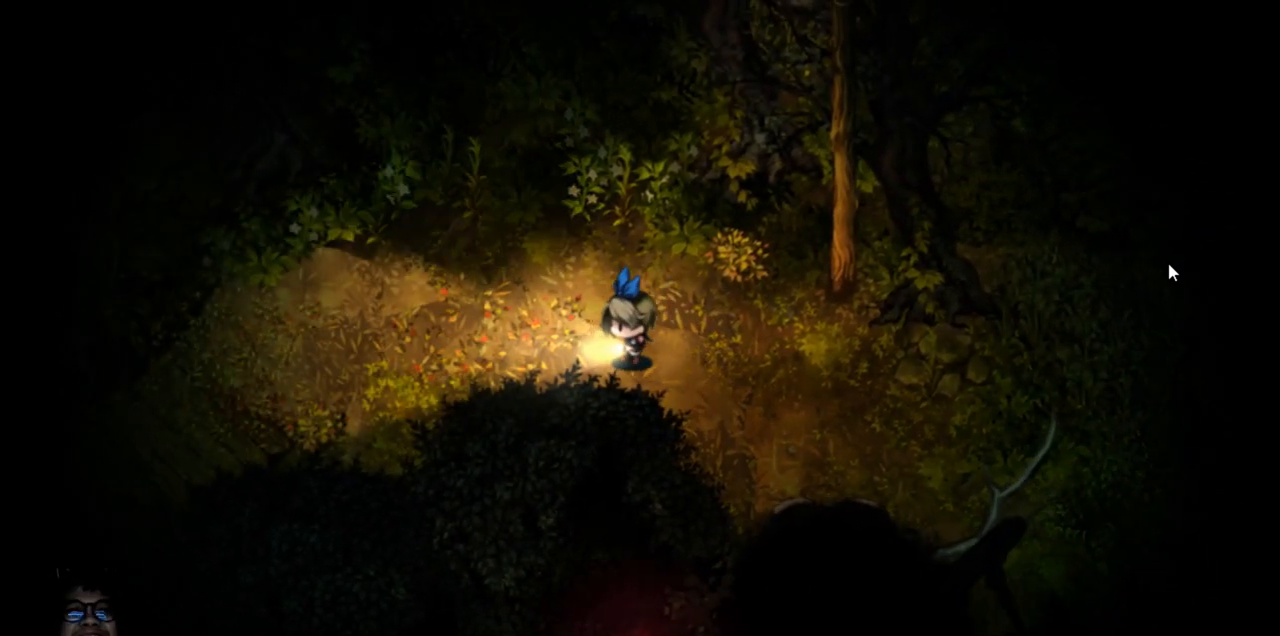
{"keys": ["left"], "events": []}
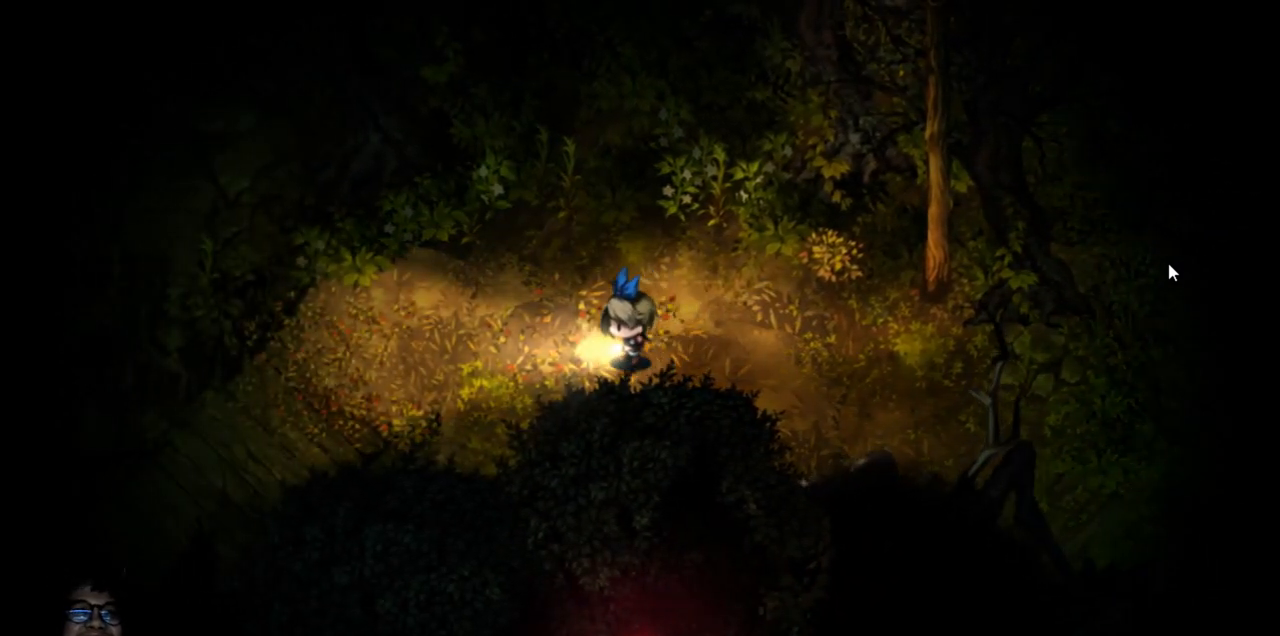
{"keys": ["left"], "events": []}
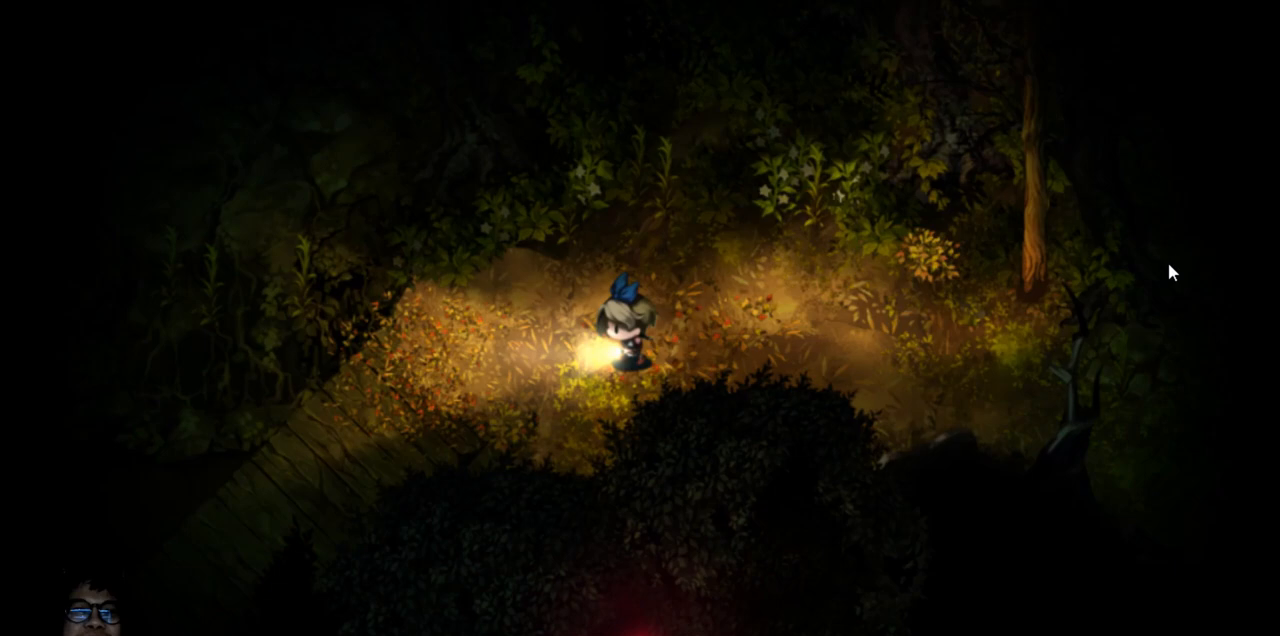
{"keys": ["left"], "events": []}
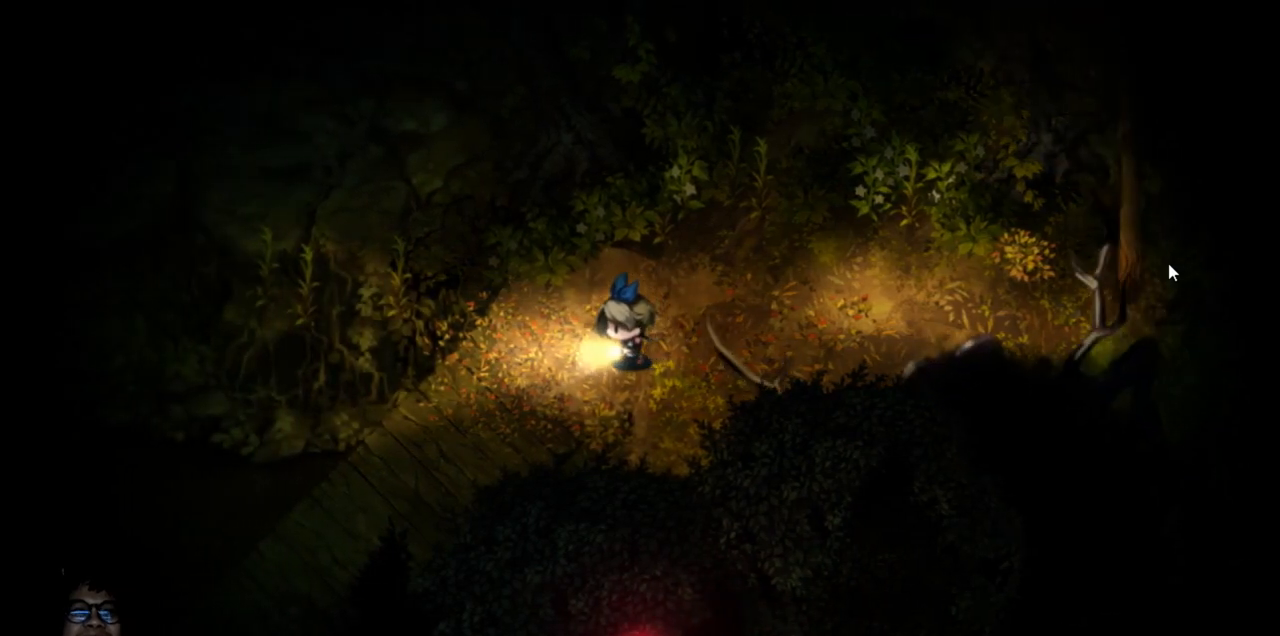
{"keys": ["down", "left"], "events": [[267, "down", "down"]]}
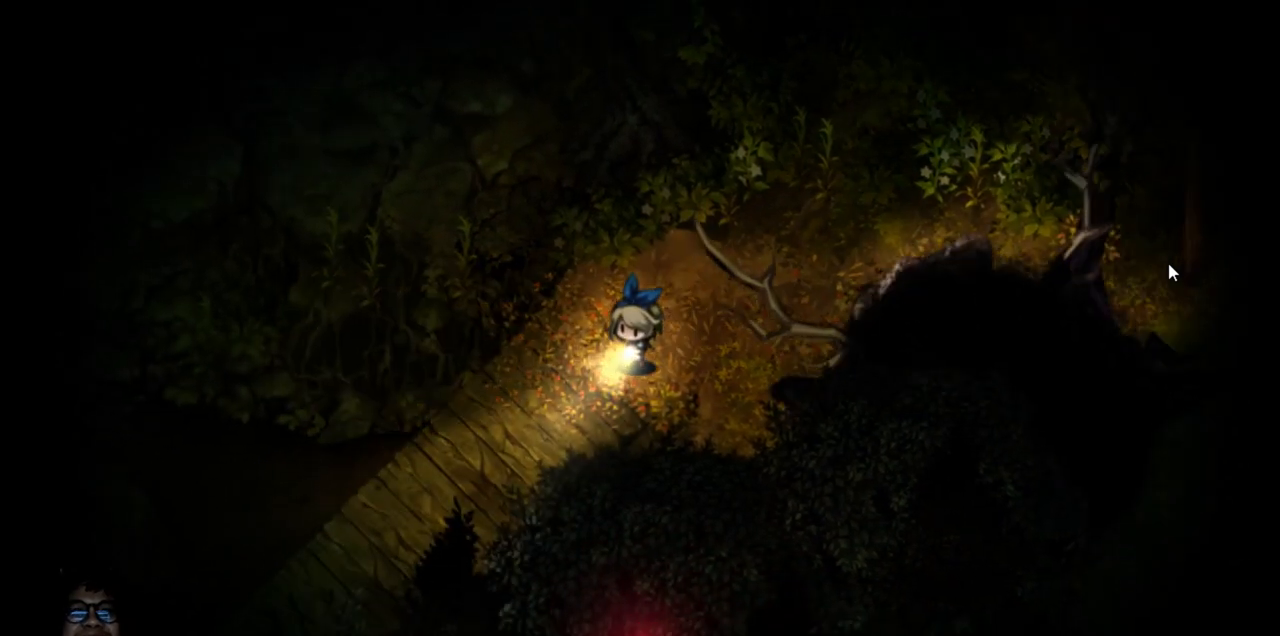
{"keys": ["down", "left"], "events": []}
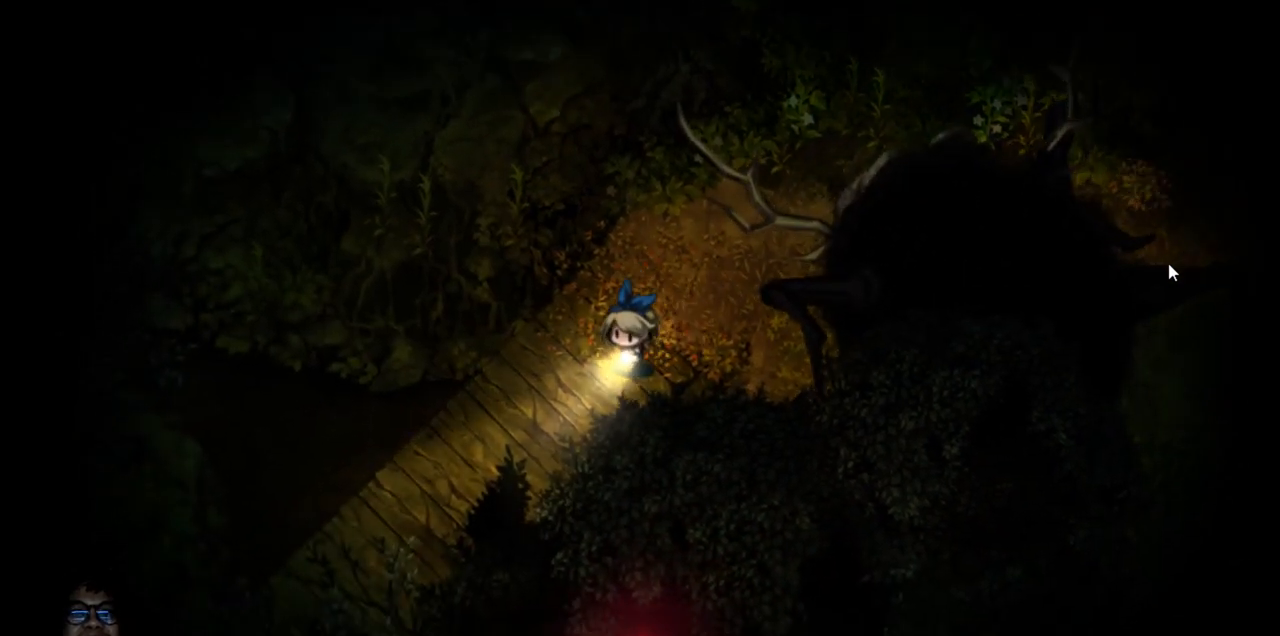
{"keys": ["down", "left"], "events": []}
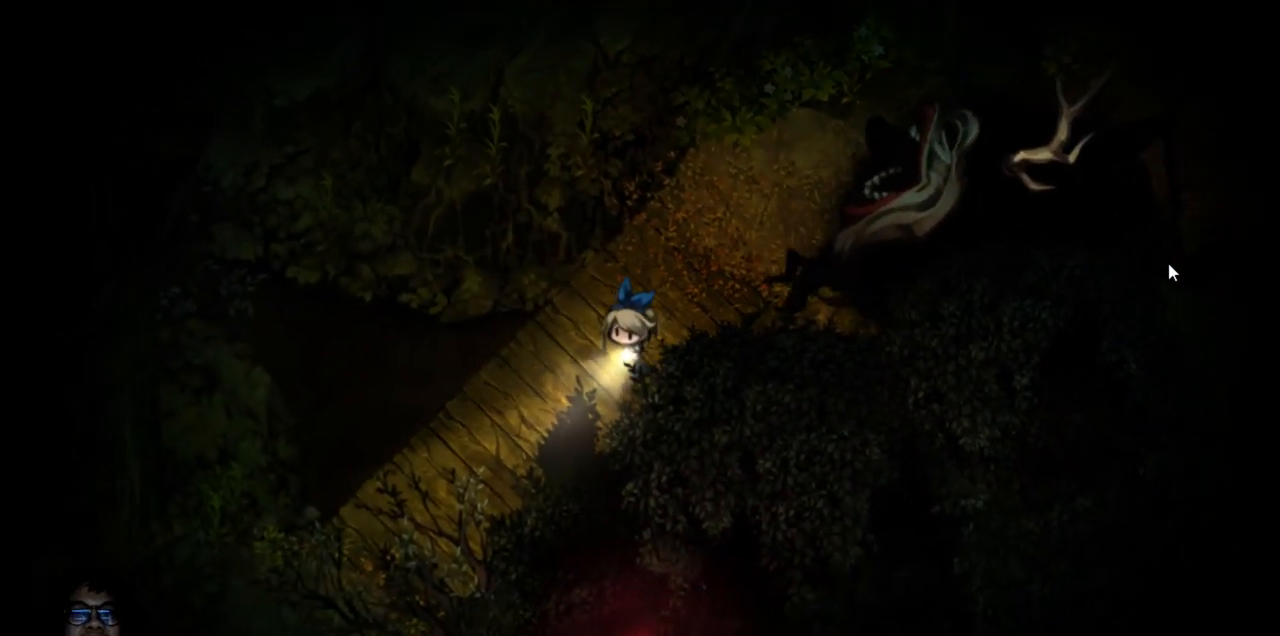
{"keys": ["down", "left"], "events": []}
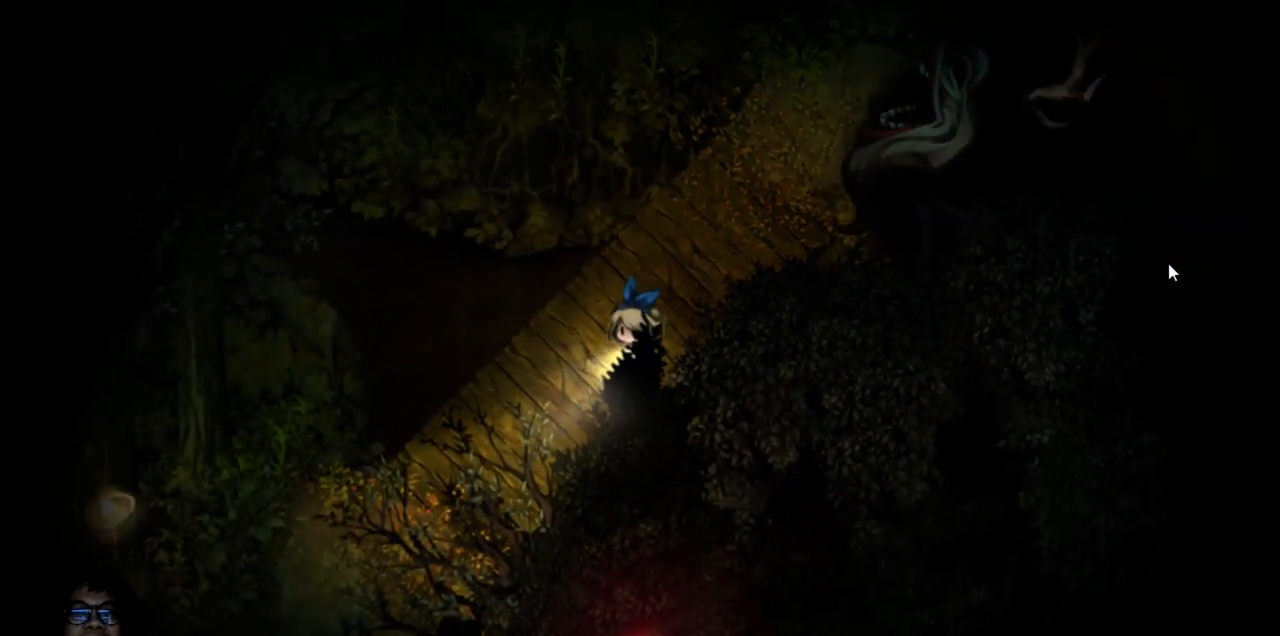
{"keys": ["left"], "events": [[167, "down", "up"]]}
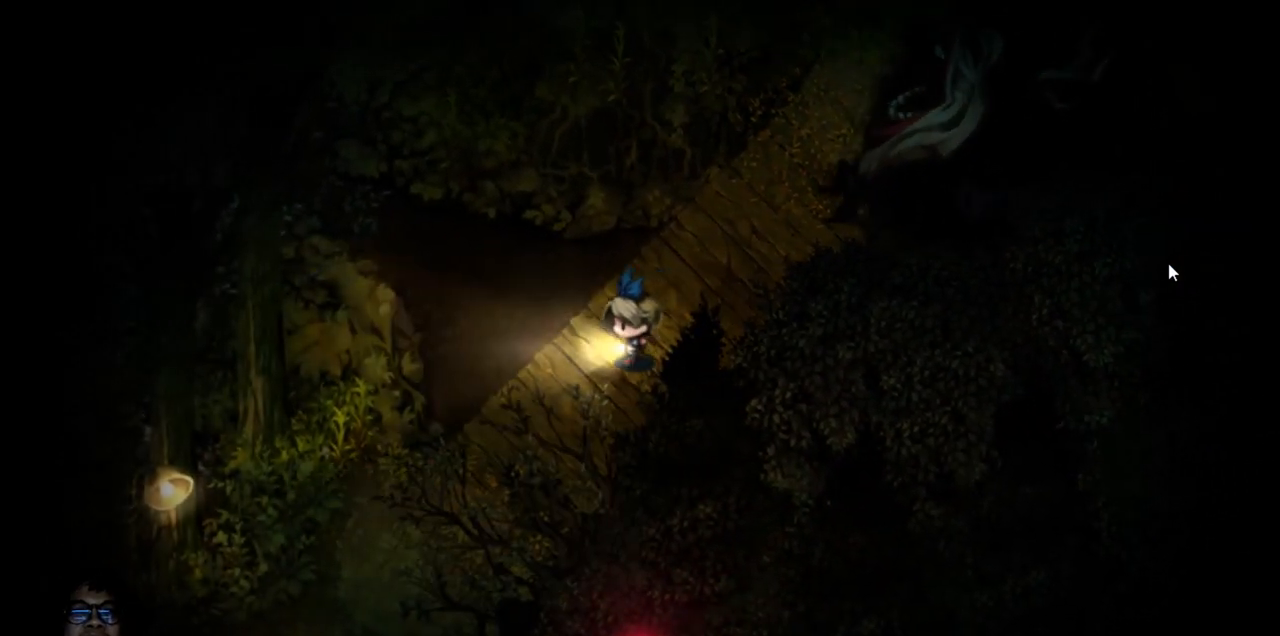
{"keys": ["down", "left"], "events": [[17, "down", "down"]]}
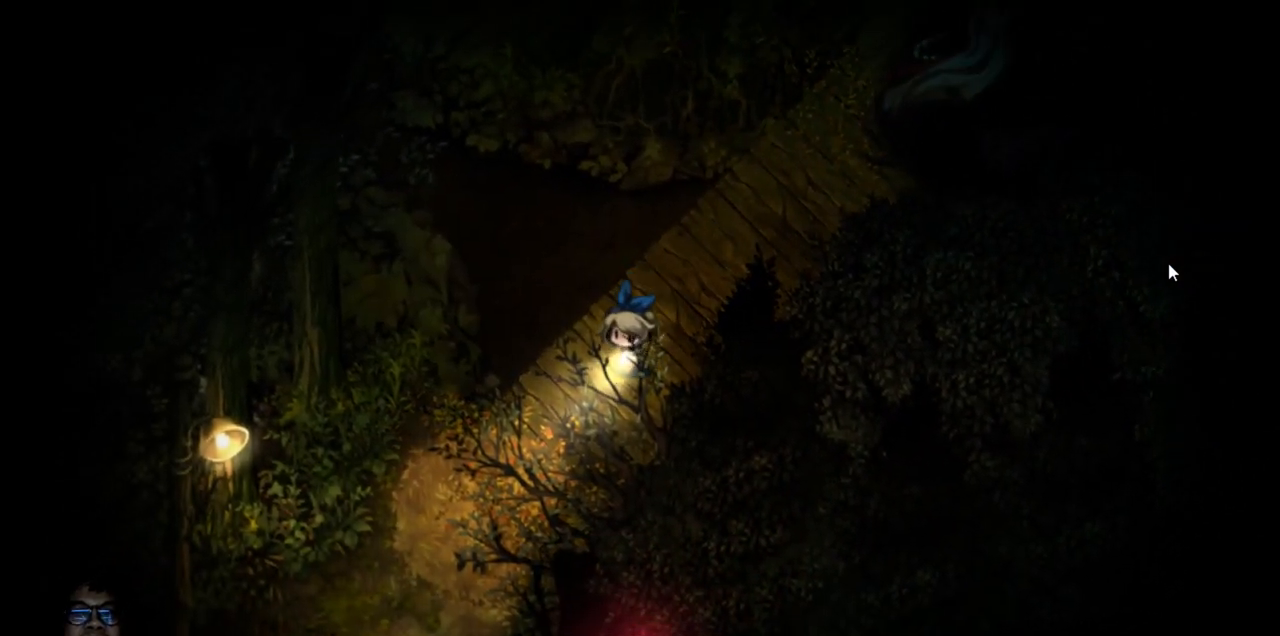
{"keys": ["down", "left"], "events": []}
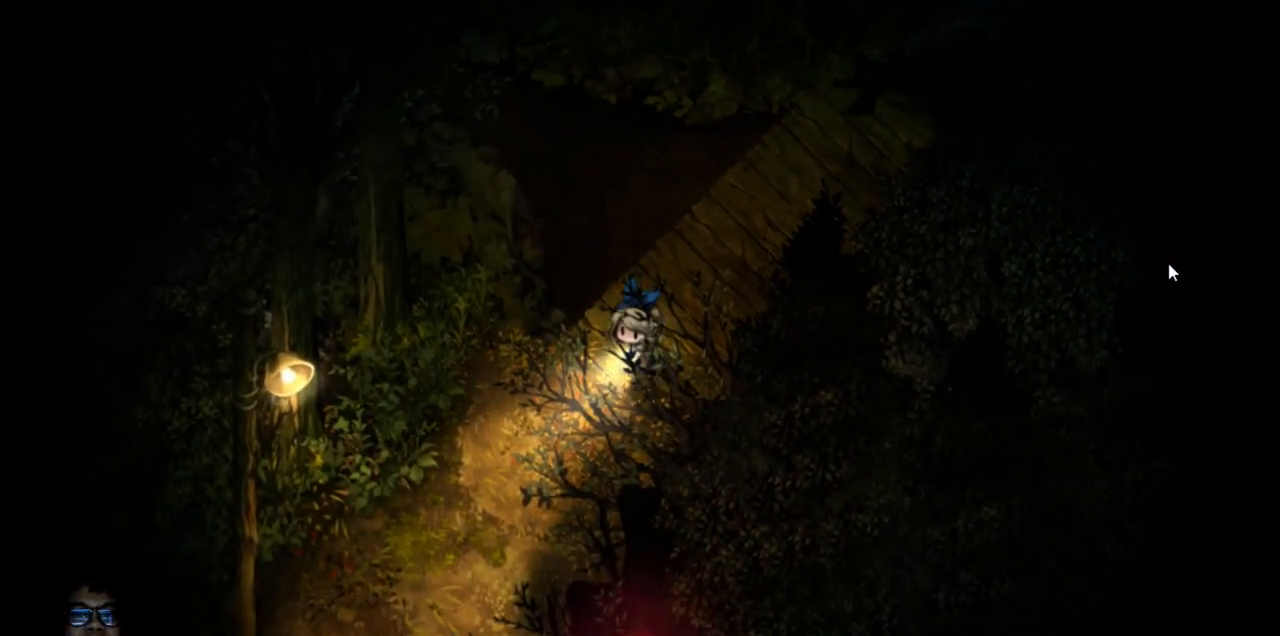
{"keys": ["down", "left"], "events": []}
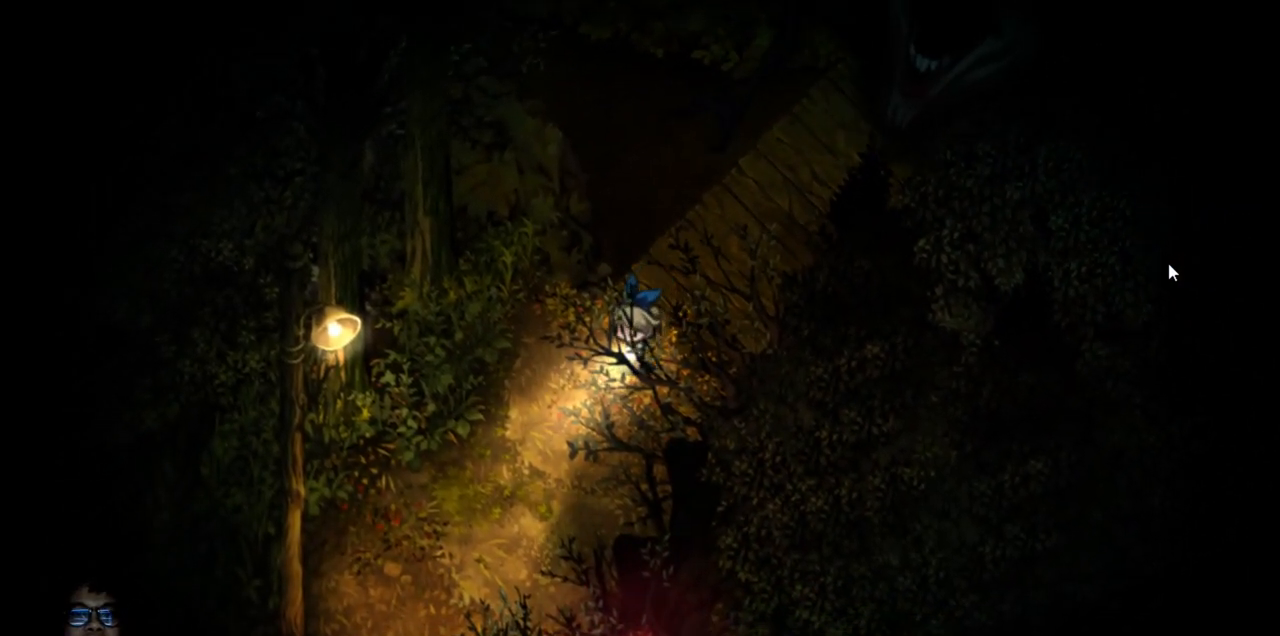
{"keys": ["down", "left"], "events": []}
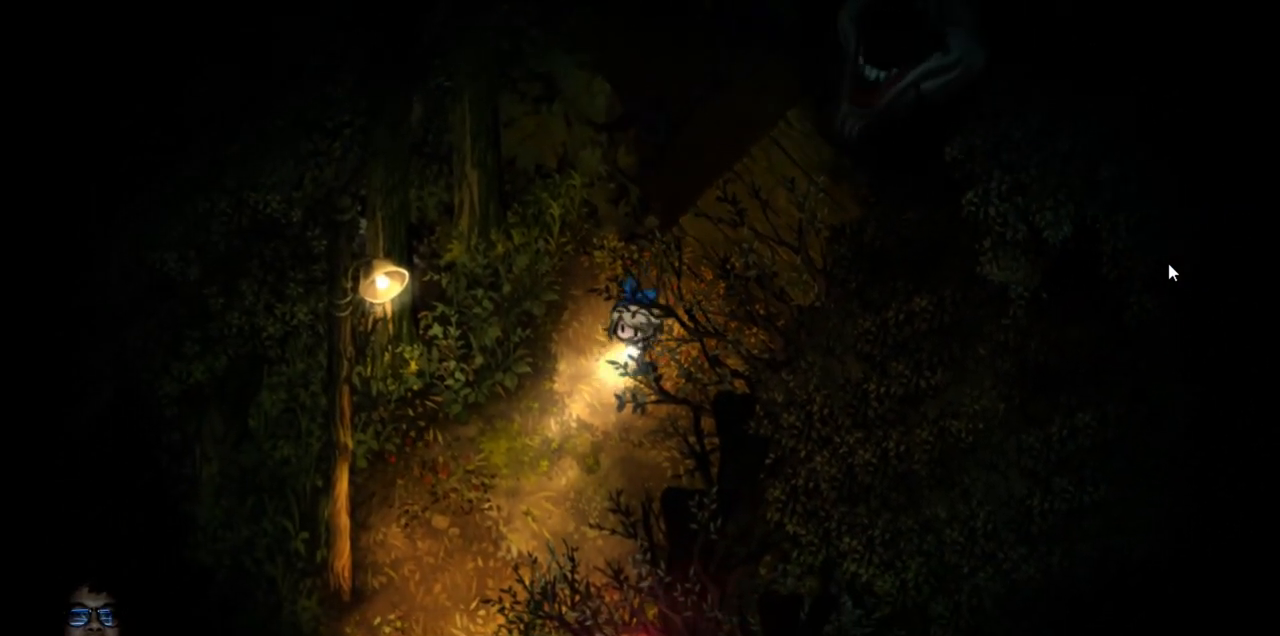
{"keys": ["down", "left"], "events": []}
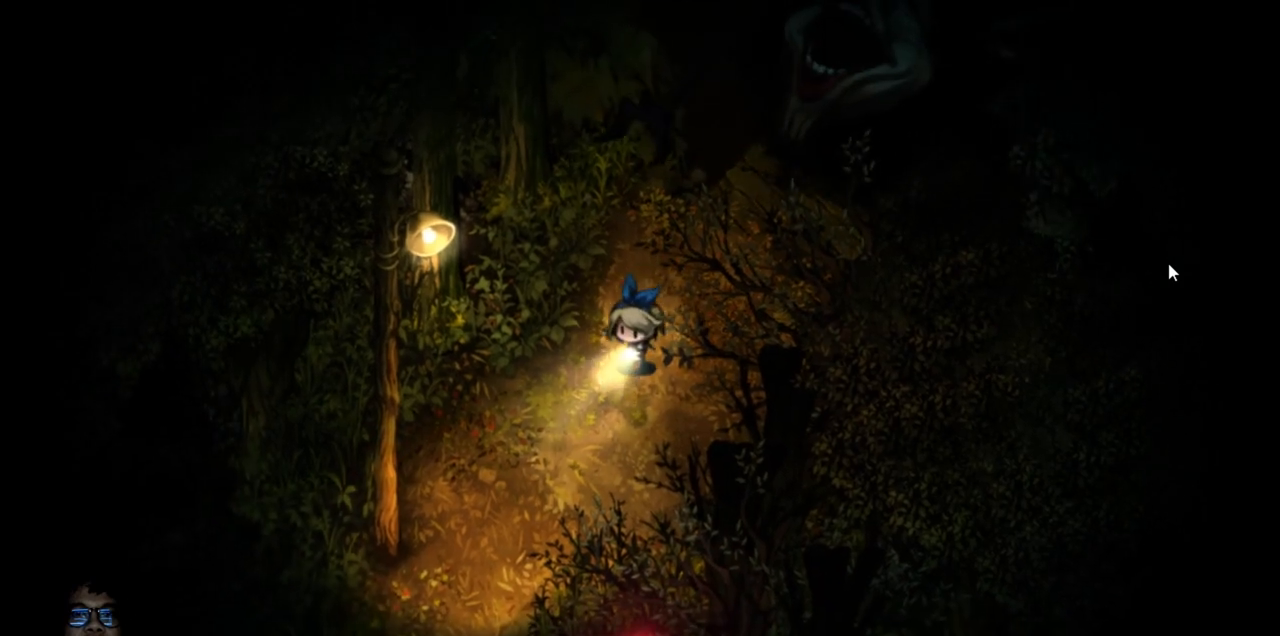
{"keys": ["down", "left"], "events": []}
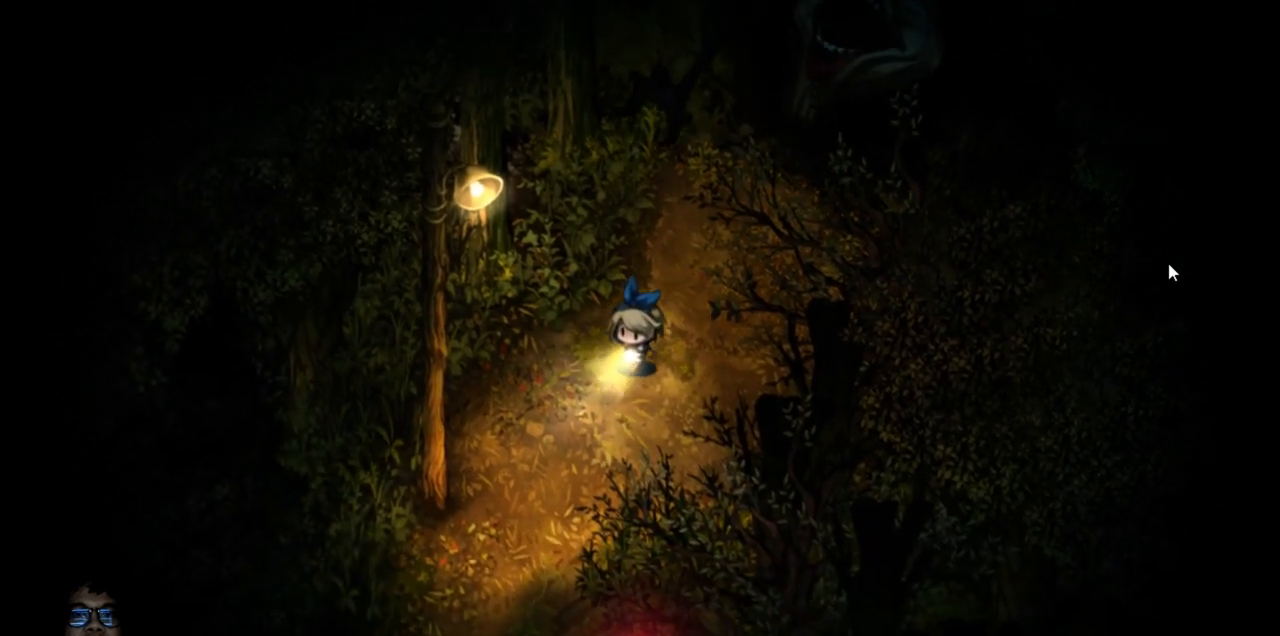
{"keys": ["down", "left"], "events": []}
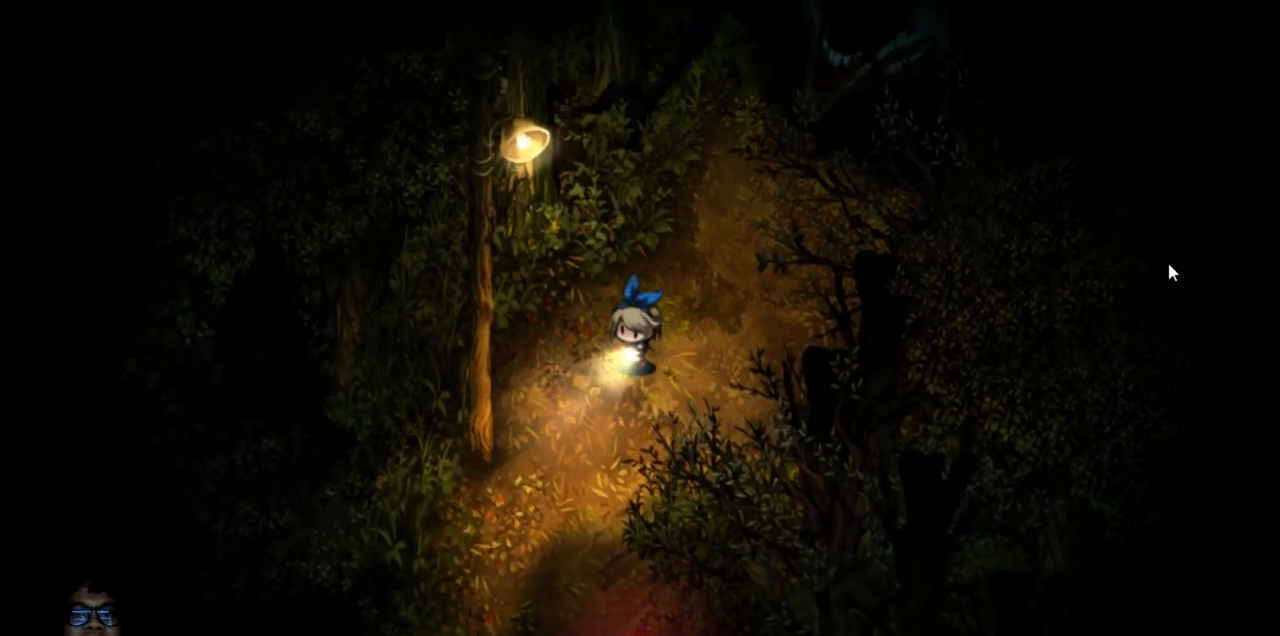
{"keys": ["down"], "events": [[150, "left", "up"]]}
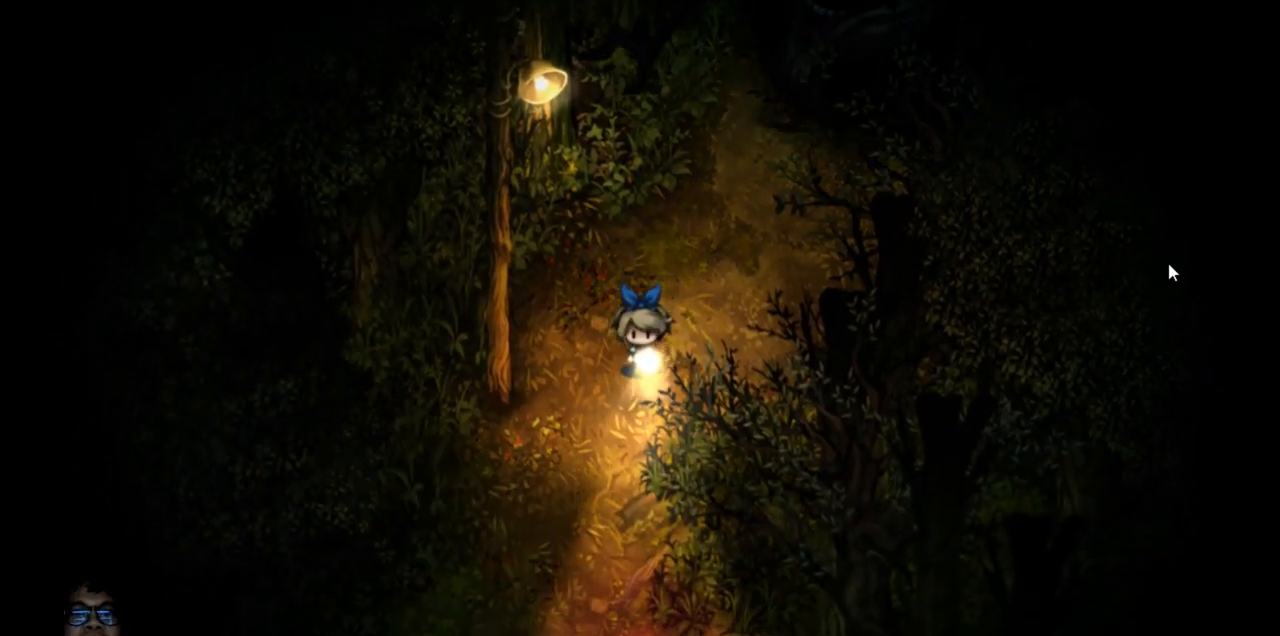
{"keys": ["down"], "events": [[100, "left", "down"], [300, "left", "up"]]}
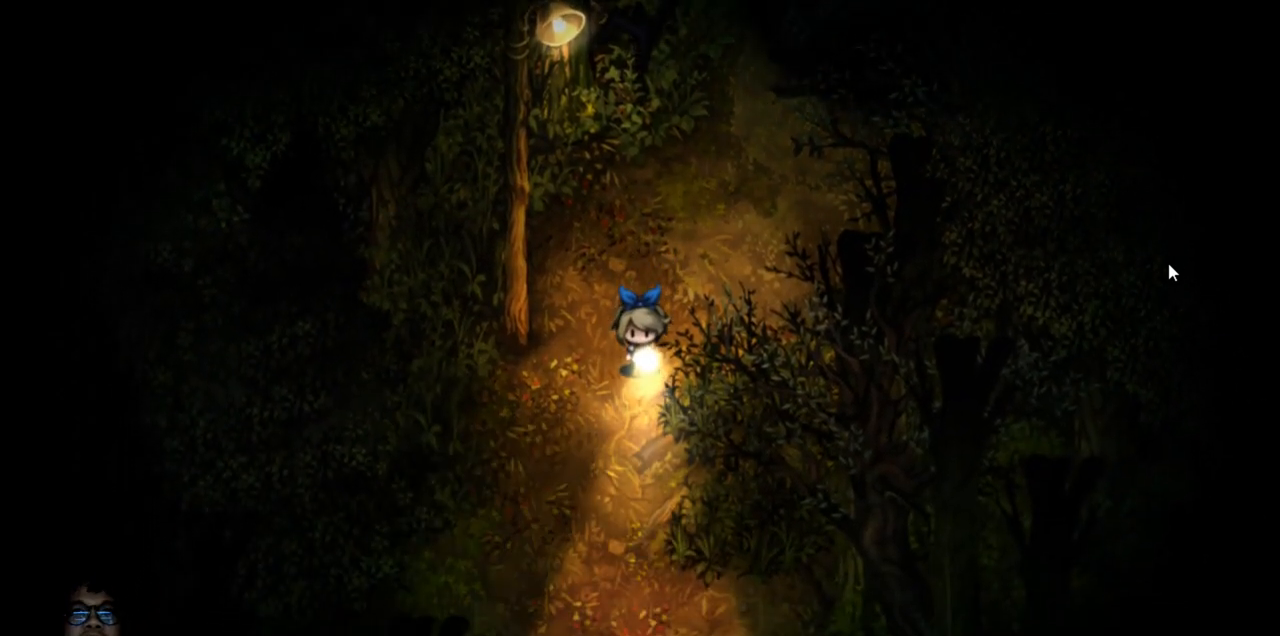
{"keys": ["down"], "events": [[250, "left", "down"], [483, "left", "up"]]}
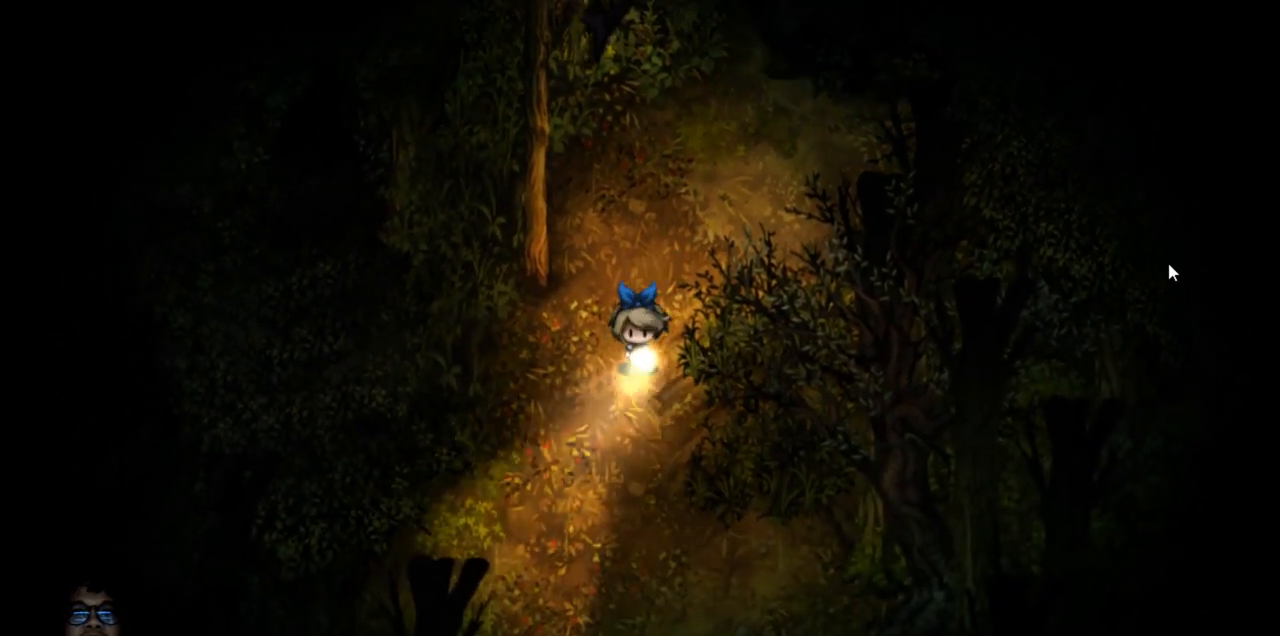
{"keys": ["down"], "events": []}
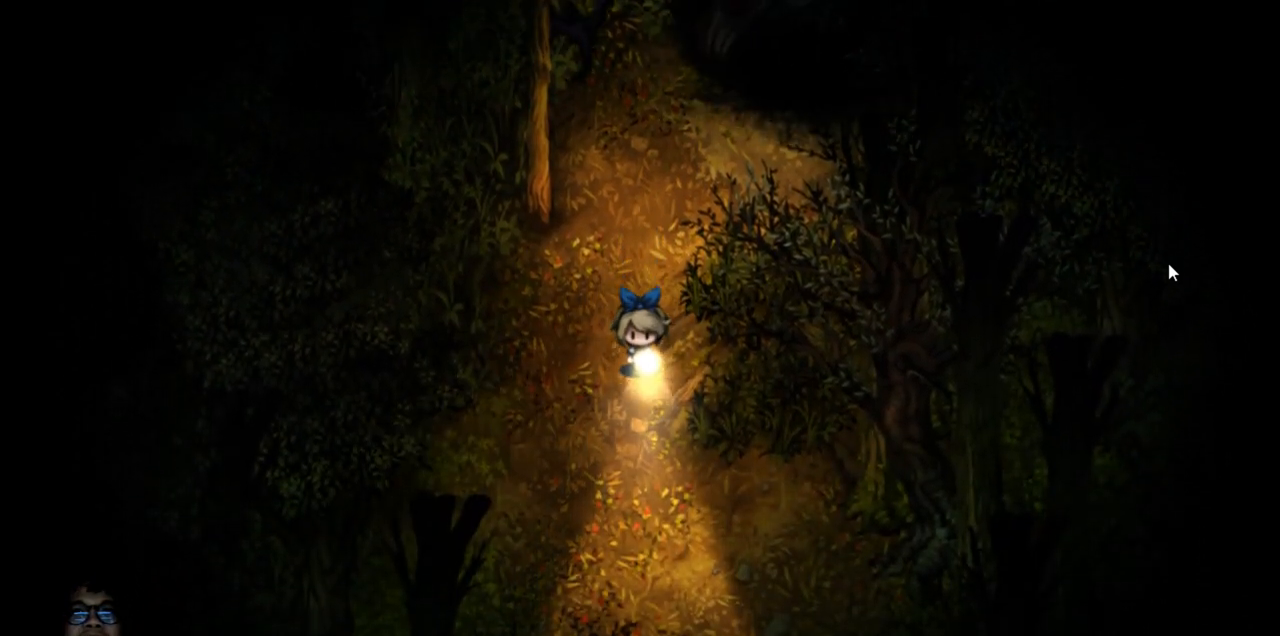
{"keys": ["down"], "events": []}
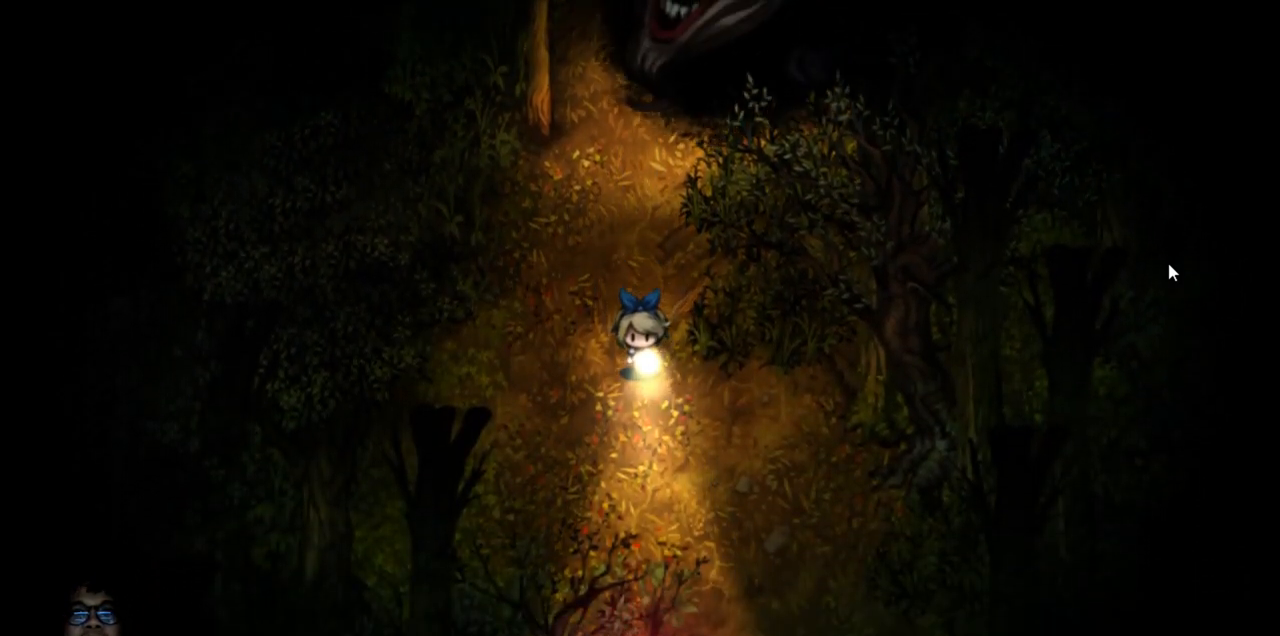
{"keys": ["down", "right"], "events": [[400, "right", "down"]]}
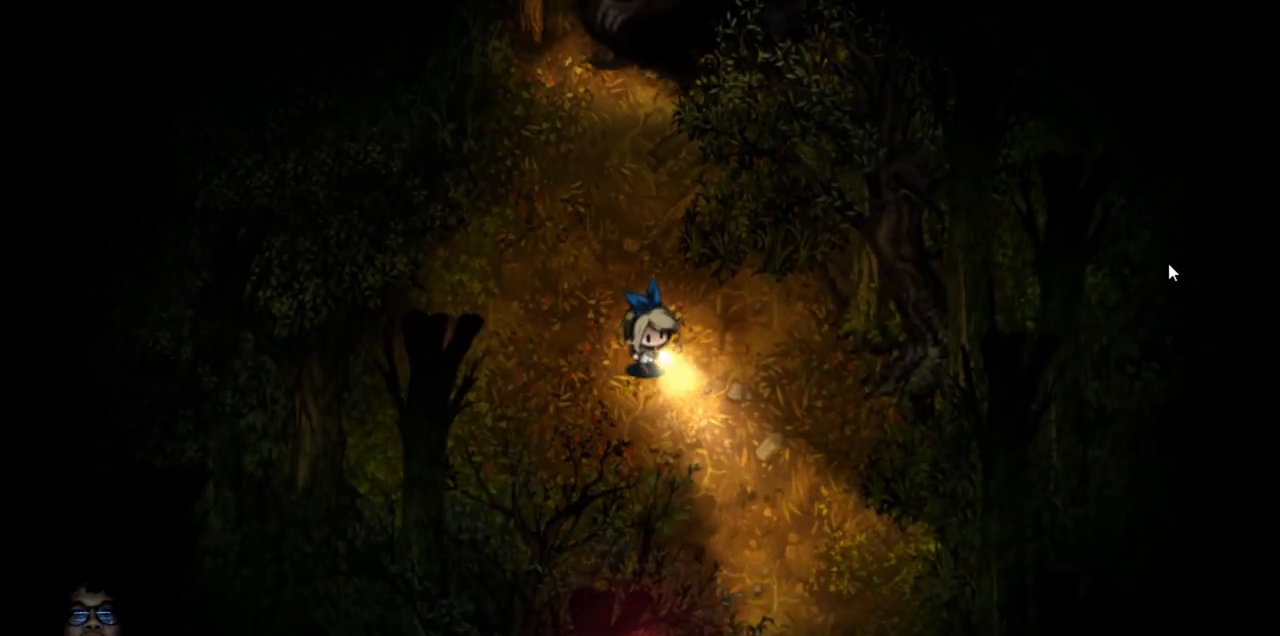
{"keys": ["down", "right"], "events": []}